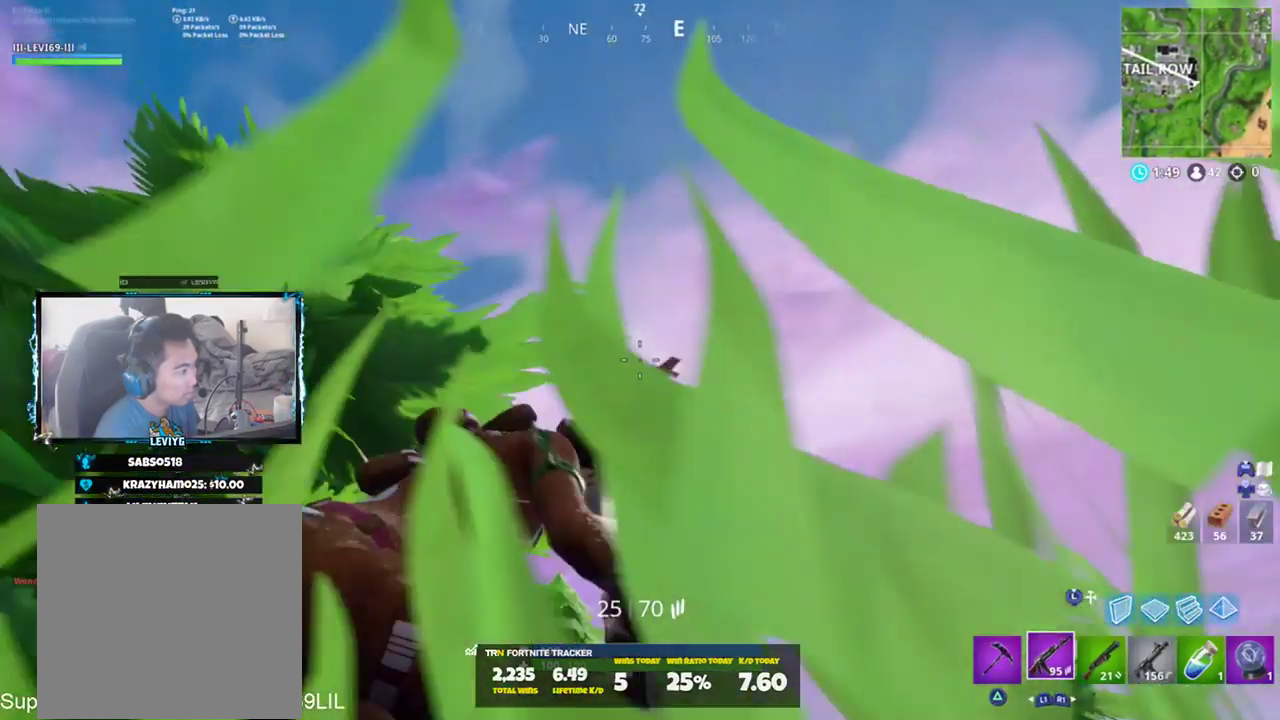
Gameplay with a controller (PlayStation layout); each line is a JSON object with the inputs held at the frame after it. "events" lists button and stick changes between this image and that frame as [ms after this image, input, new state], when the widget could be followed in between.
{"buttons": ["L2", "R2"], "left_stick": "center", "right_stick": "down-right", "events": [[117, "L2", "up"], [184, "L2", "down"], [217, "left_stick", "right"], [317, "R2", "down"], [384, "left_stick", "up-right"], [484, "left_stick", "center"]]}
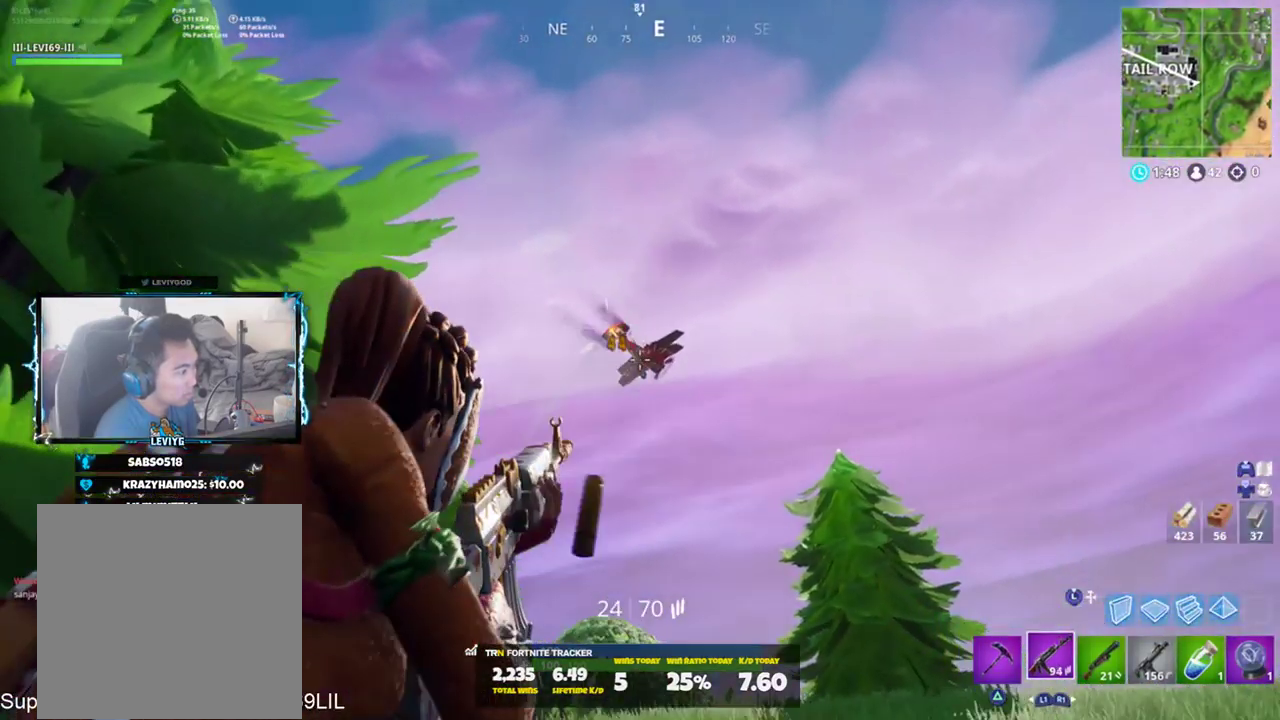
{"buttons": ["L2", "R2"], "left_stick": "center", "right_stick": "down-right", "events": [[16, "R2", "up"], [116, "R2", "down"], [250, "R2", "up"], [450, "R2", "down"]]}
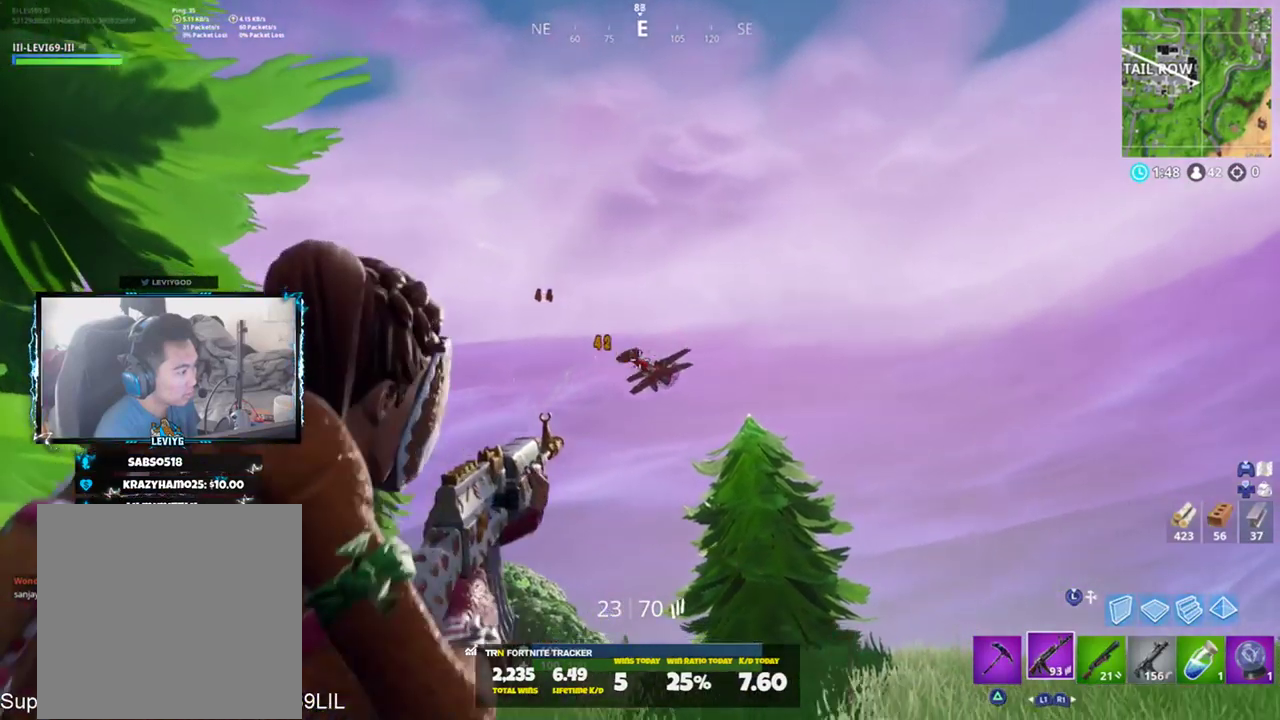
{"buttons": ["L2"], "left_stick": "center", "right_stick": "down-right", "events": [[117, "R2", "up"], [317, "R2", "down"], [484, "R2", "up"]]}
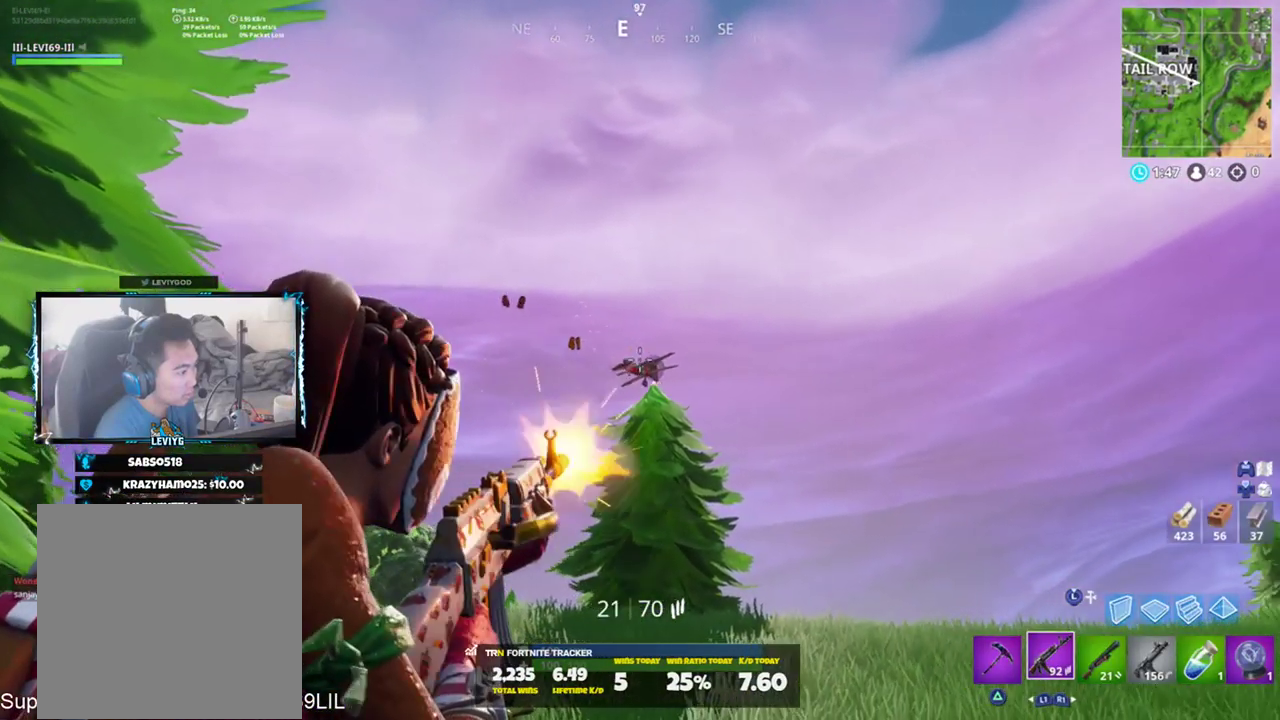
{"buttons": ["L2"], "left_stick": "center", "right_stick": "right", "events": [[16, "left_stick", "right"], [183, "left_stick", "center"], [217, "R2", "down"], [383, "R2", "up"], [417, "right_stick", "right"]]}
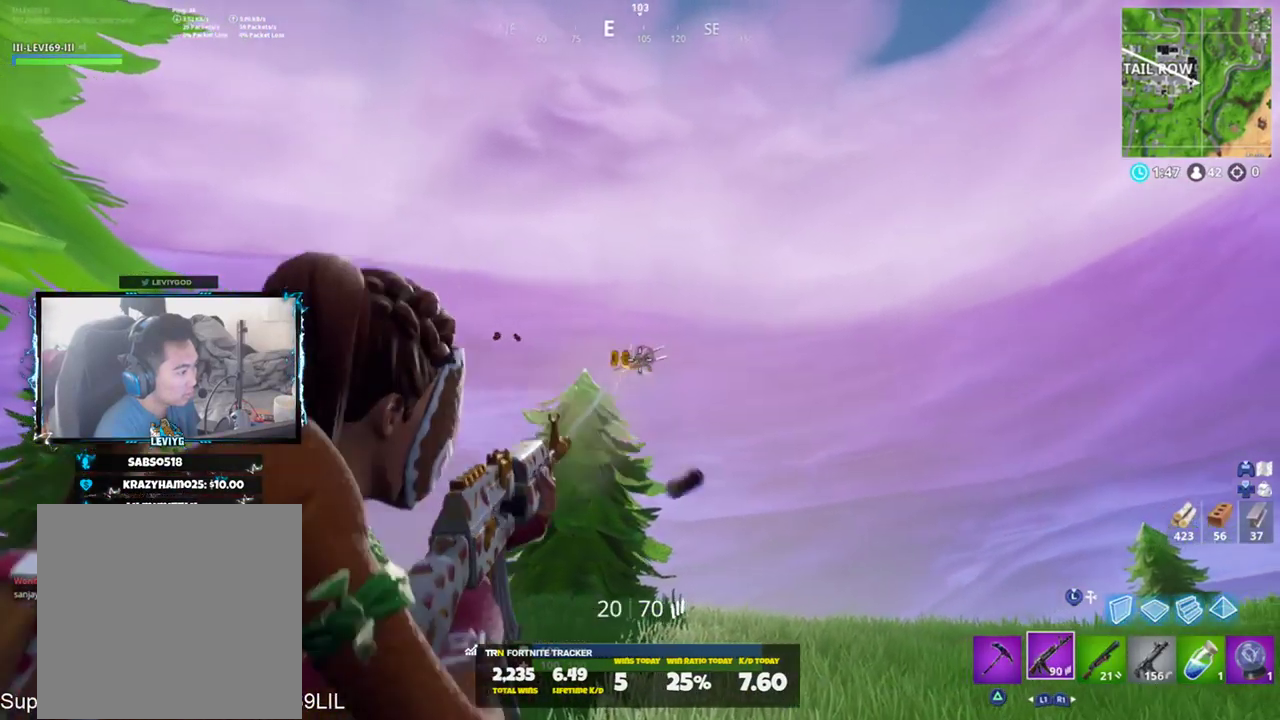
{"buttons": ["L2", "R2"], "left_stick": "center", "right_stick": "up-right", "events": [[84, "R2", "down"], [250, "R2", "up"], [317, "right_stick", "center"], [451, "R2", "down"], [484, "right_stick", "up-right"]]}
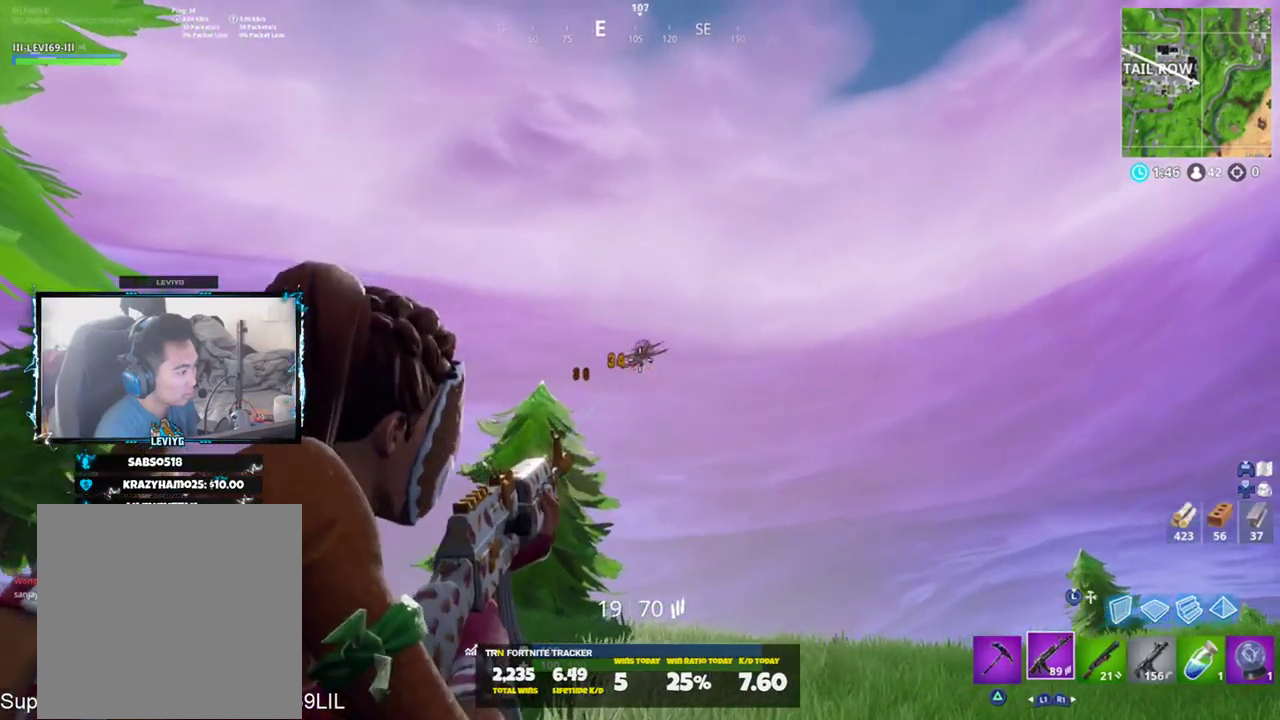
{"buttons": ["L2", "R2"], "left_stick": "center", "right_stick": "up-right", "events": [[116, "R2", "up"], [450, "R2", "down"]]}
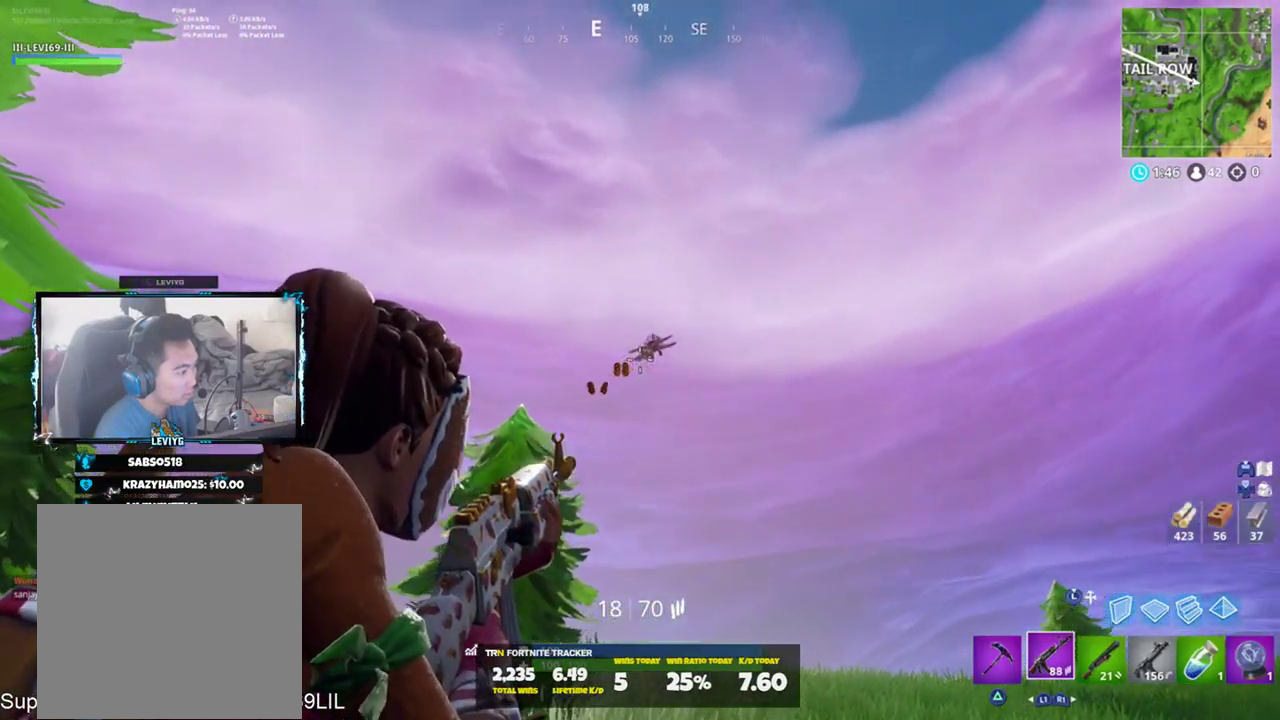
{"buttons": ["L2"], "left_stick": "center", "right_stick": "up-right", "events": [[117, "R2", "up"], [317, "R2", "down"], [484, "R2", "up"]]}
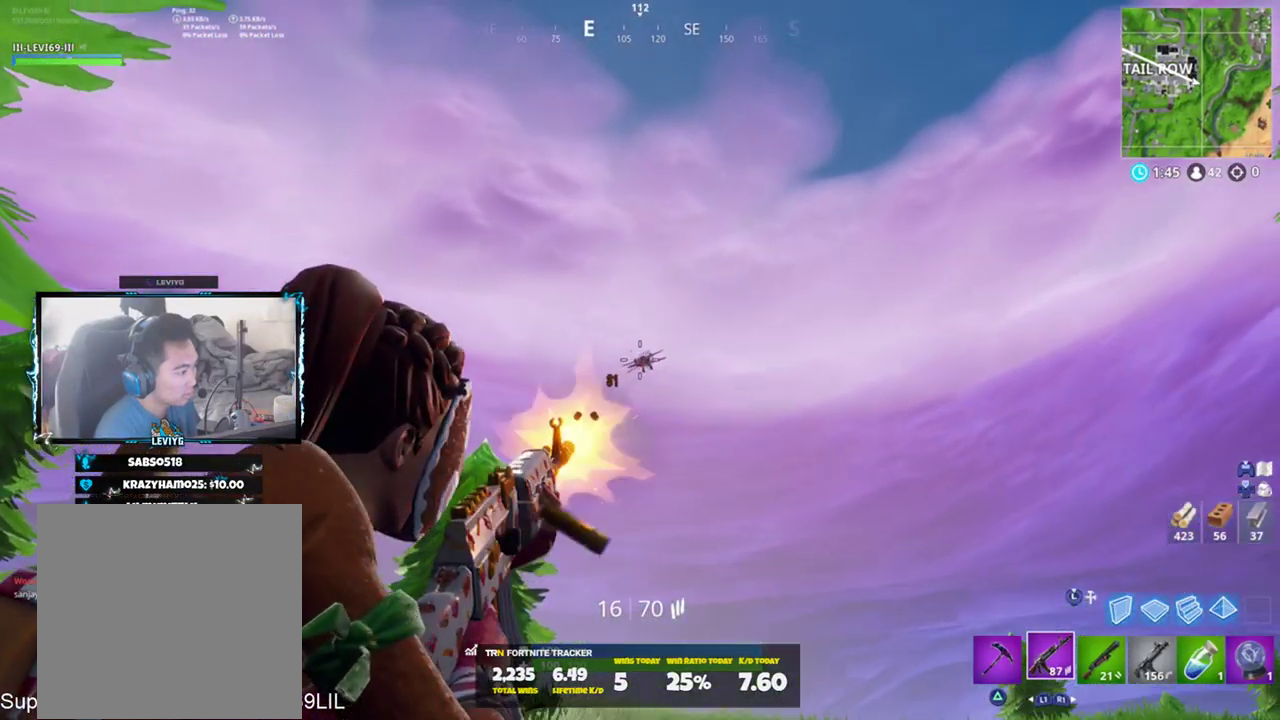
{"buttons": ["L2"], "left_stick": "center", "right_stick": "down-right", "events": [[183, "R2", "down"], [183, "right_stick", "right"], [350, "R2", "up"], [450, "right_stick", "down-right"]]}
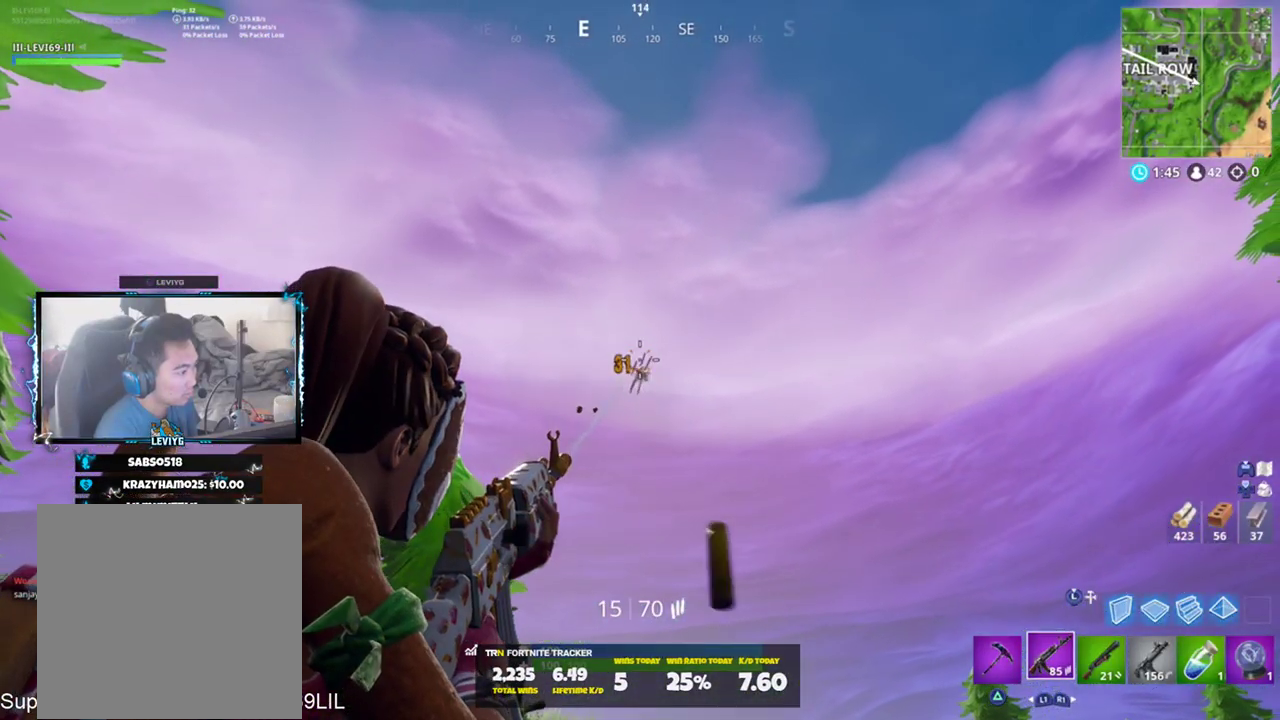
{"buttons": ["L2"], "left_stick": "center", "right_stick": "down-right", "events": [[150, "R2", "down"], [317, "R2", "up"]]}
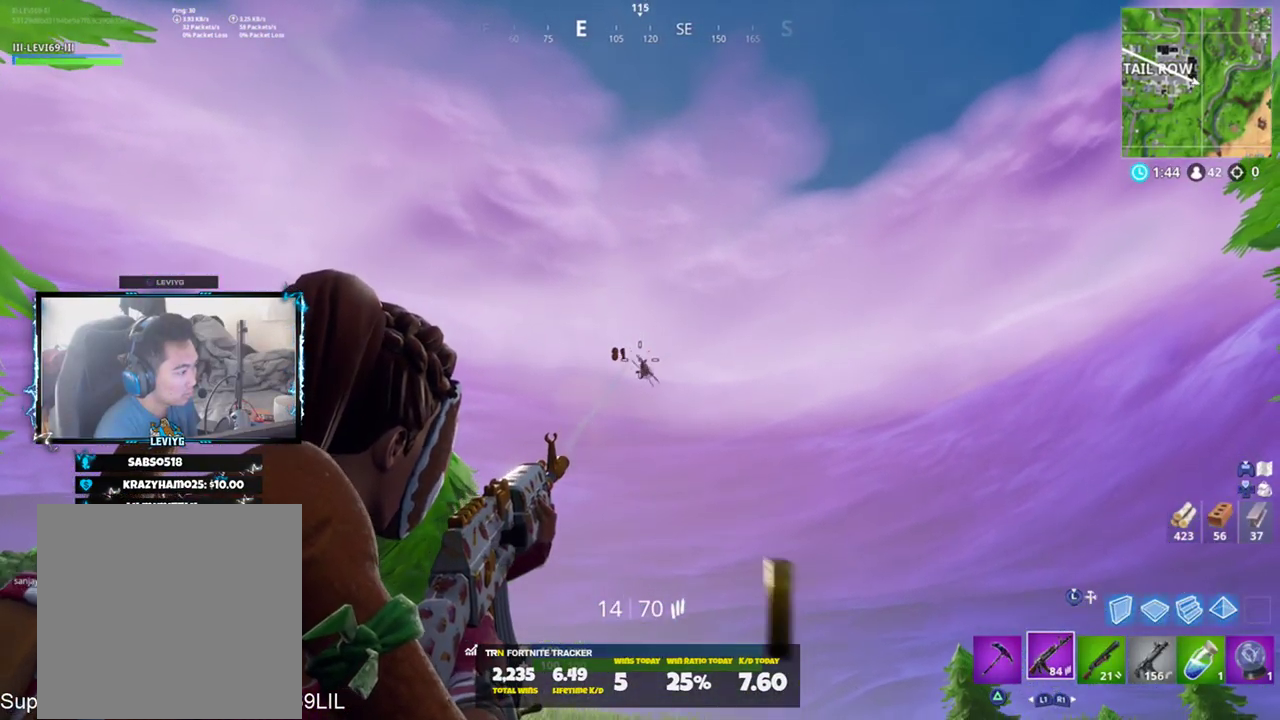
{"buttons": ["L2", "R2"], "left_stick": "up-left", "right_stick": "center", "events": [[50, "R2", "down"], [217, "R2", "up"], [283, "right_stick", "down"], [350, "left_stick", "up-left"], [483, "R2", "down"], [483, "right_stick", "center"]]}
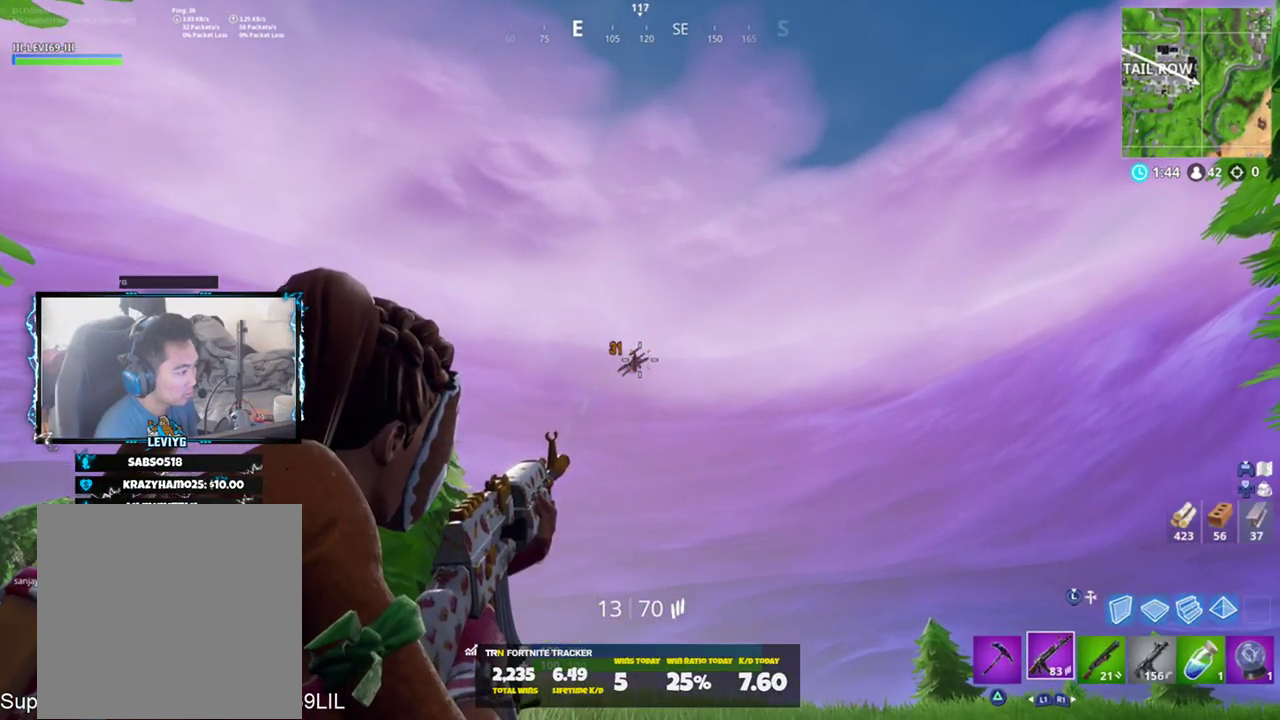
{"buttons": ["L2", "R2"], "left_stick": "center", "right_stick": "down", "events": [[50, "left_stick", "center"], [150, "R2", "up"], [150, "right_stick", "down"], [384, "R2", "down"]]}
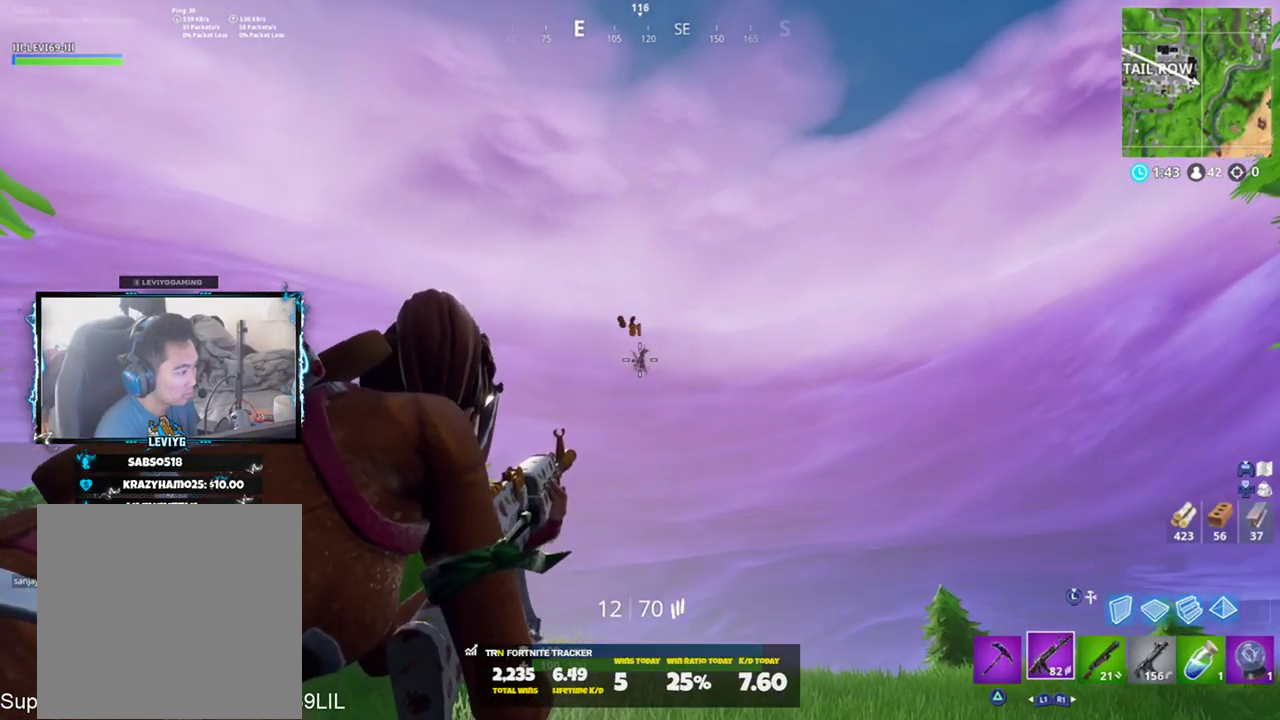
{"buttons": ["L2"], "left_stick": "up", "right_stick": "down", "events": [[16, "left_stick", "up-right"], [50, "R2", "up"], [250, "R2", "down"], [250, "left_stick", "up"], [383, "R2", "up"]]}
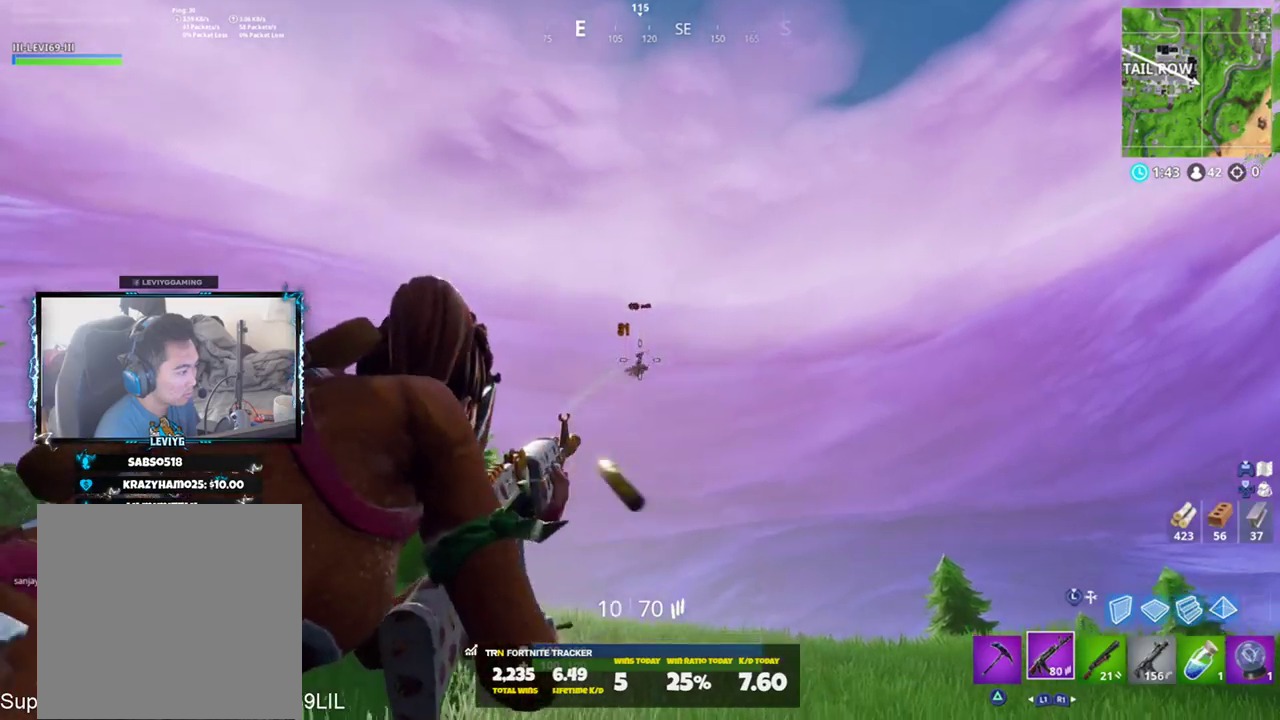
{"buttons": ["L2"], "left_stick": "center", "right_stick": "down", "events": [[150, "R2", "down"], [217, "left_stick", "center"], [250, "R2", "up"]]}
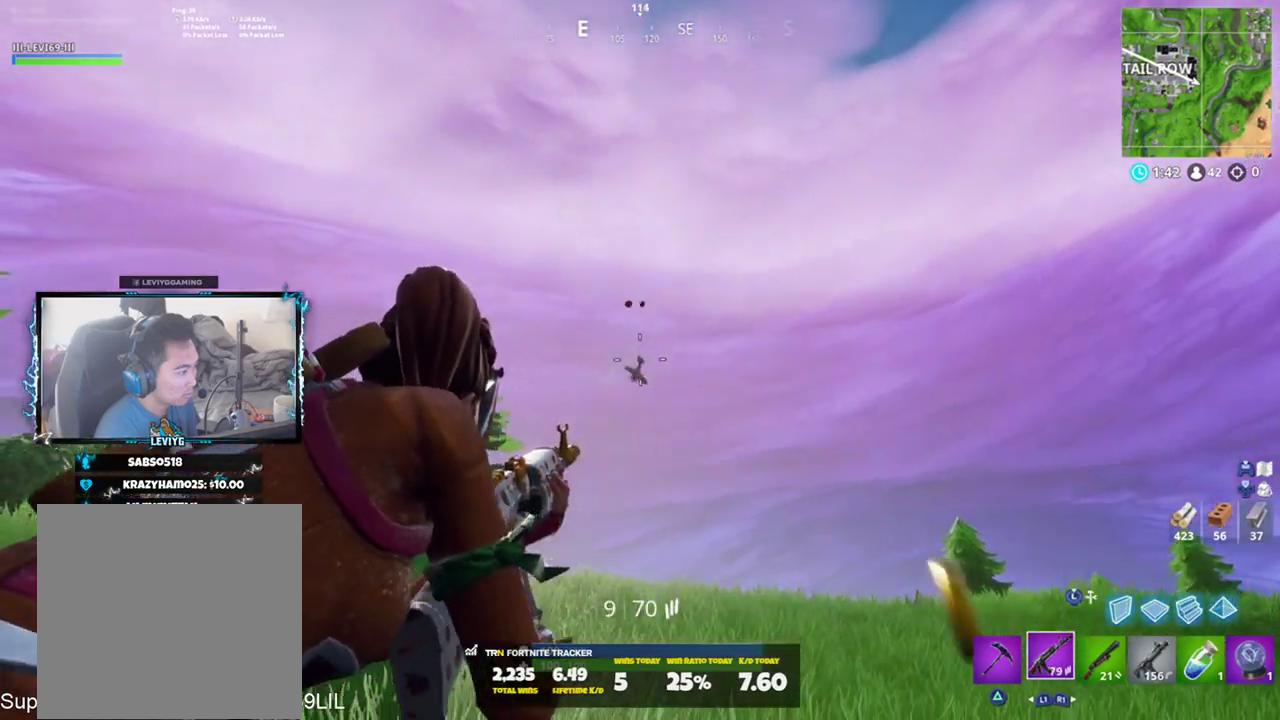
{"buttons": [], "left_stick": "up", "right_stick": "right", "events": [[16, "R2", "down"], [83, "left_stick", "up-left"], [116, "L2", "up"], [150, "right_stick", "right"], [183, "CROSS", "down"], [183, "R2", "up"], [250, "CROSS", "up"], [350, "SQUARE", "down"], [417, "SQUARE", "up"], [450, "left_stick", "up"]]}
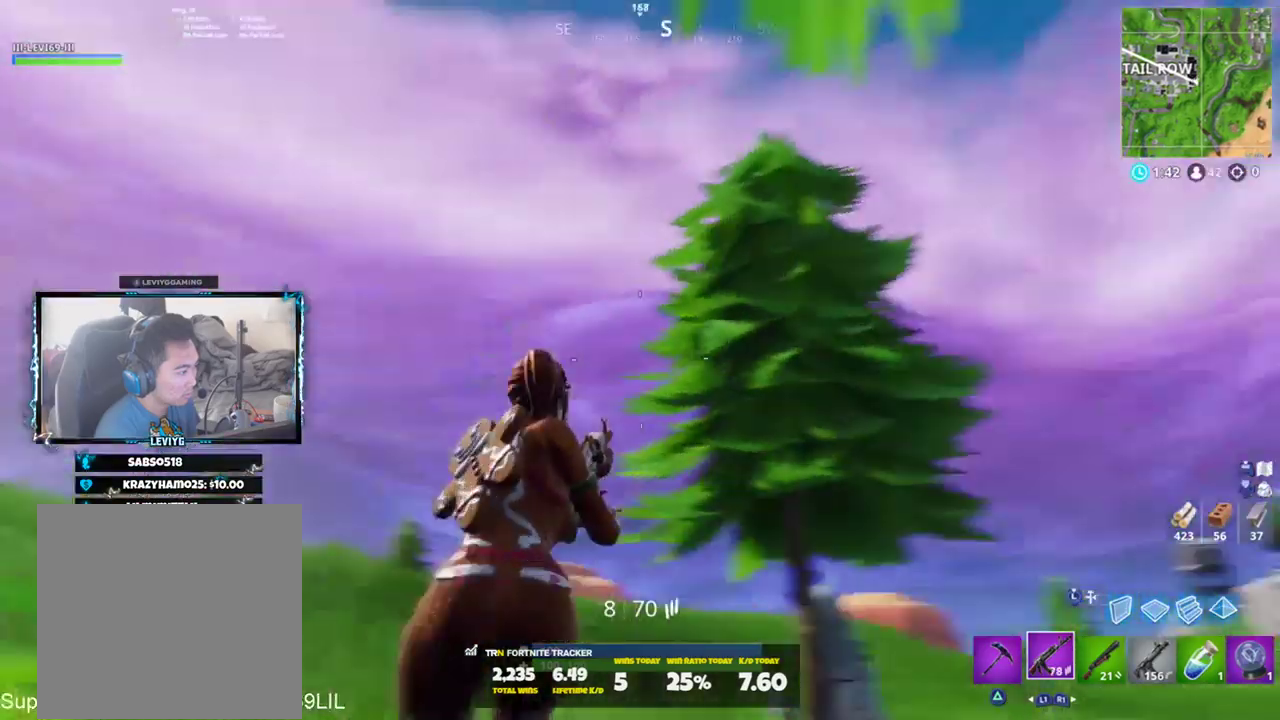
{"buttons": ["CROSS"], "left_stick": "up-right", "right_stick": "down-right", "events": [[34, "R3", "down"], [34, "left_stick", "up-right"], [34, "right_stick", "center"], [134, "R3", "up"], [134, "right_stick", "right"], [267, "right_stick", "center"], [334, "right_stick", "right"], [401, "right_stick", "down-right"], [468, "CROSS", "down"]]}
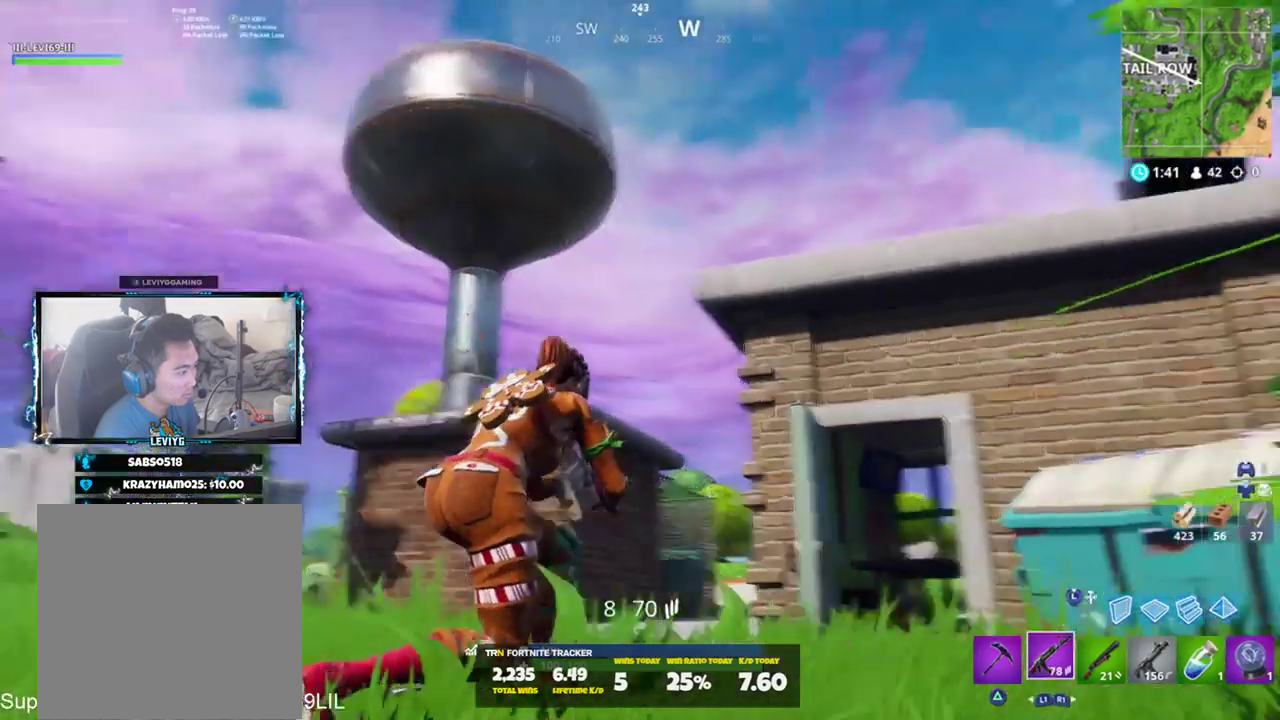
{"buttons": ["CROSS"], "left_stick": "up-left", "right_stick": "center", "events": [[33, "CROSS", "up"], [100, "R3", "down"], [100, "right_stick", "center"], [167, "right_stick", "down-right"], [200, "R3", "up"], [234, "left_stick", "up"], [234, "right_stick", "center"], [334, "left_stick", "up-left"], [434, "CROSS", "down"]]}
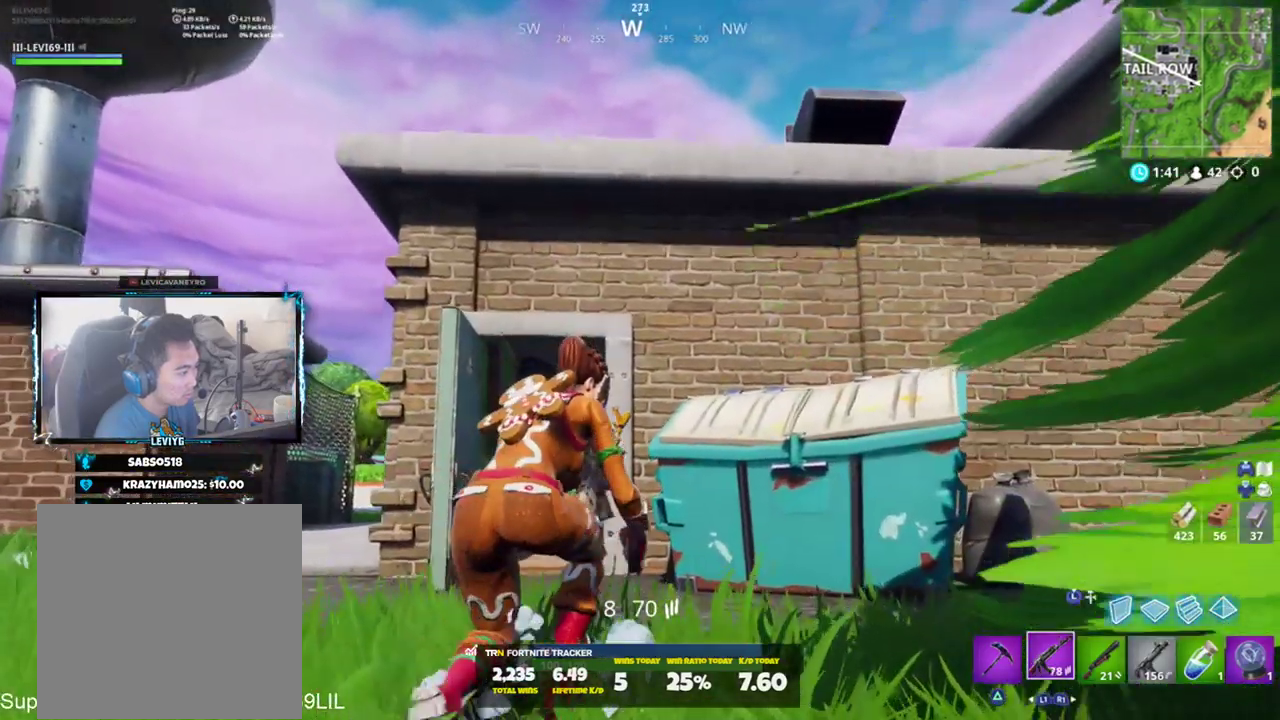
{"buttons": [], "left_stick": "up-left", "right_stick": "left", "events": [[34, "CROSS", "up"], [67, "right_stick", "down"], [134, "CROSS", "down"], [267, "CROSS", "up"], [267, "right_stick", "center"], [468, "right_stick", "left"]]}
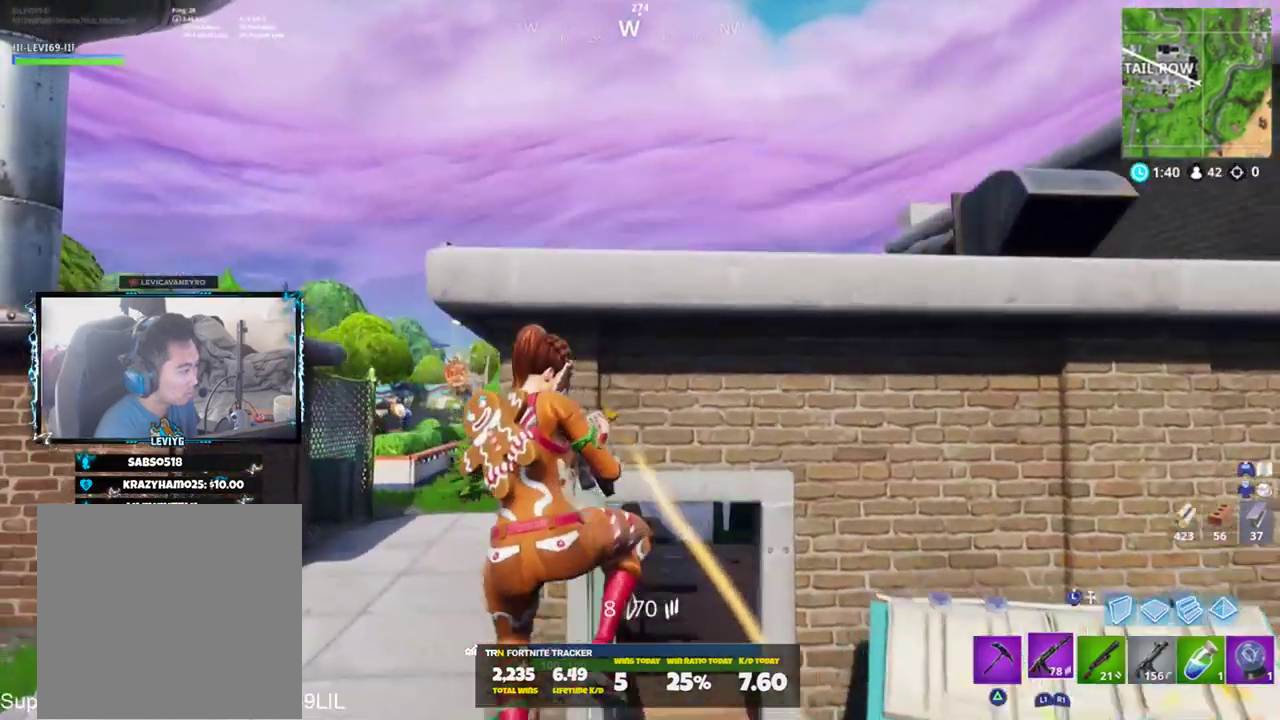
{"buttons": [], "left_stick": "up-left", "right_stick": "left", "events": [[167, "right_stick", "up"], [500, "right_stick", "left"]]}
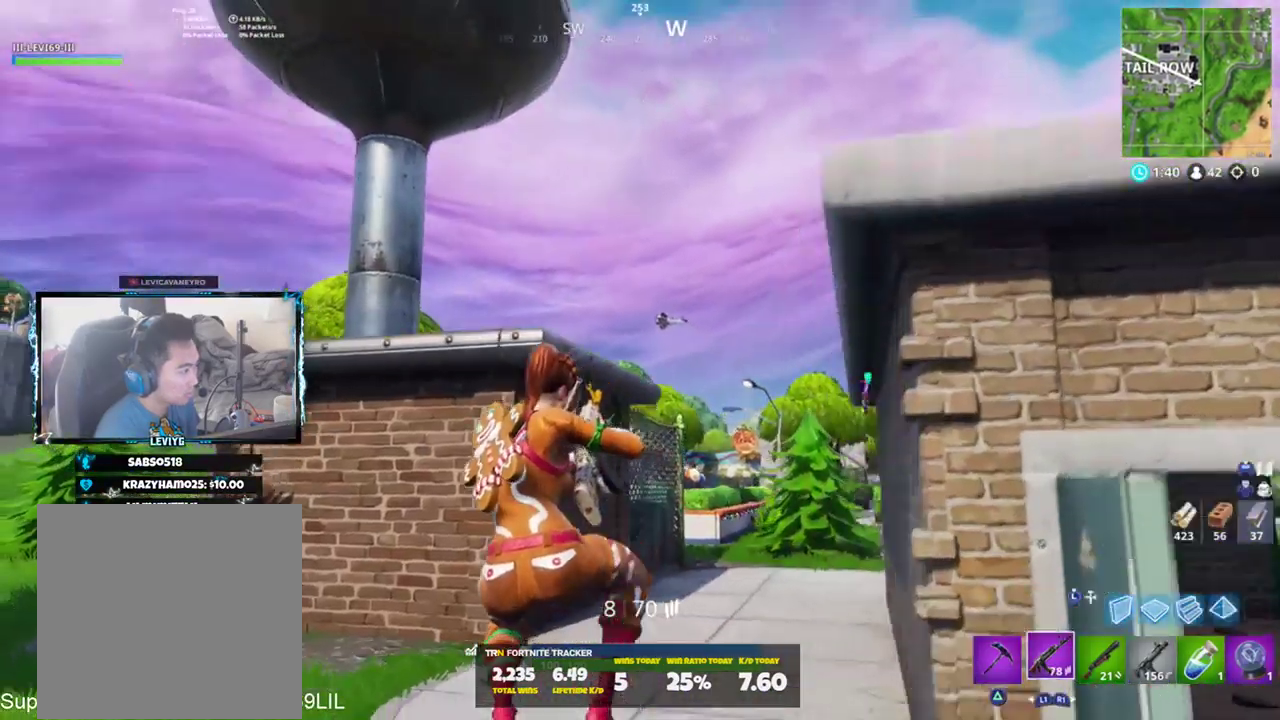
{"buttons": [], "left_stick": "up-left", "right_stick": "center", "events": [[334, "right_stick", "down-left"], [434, "right_stick", "center"]]}
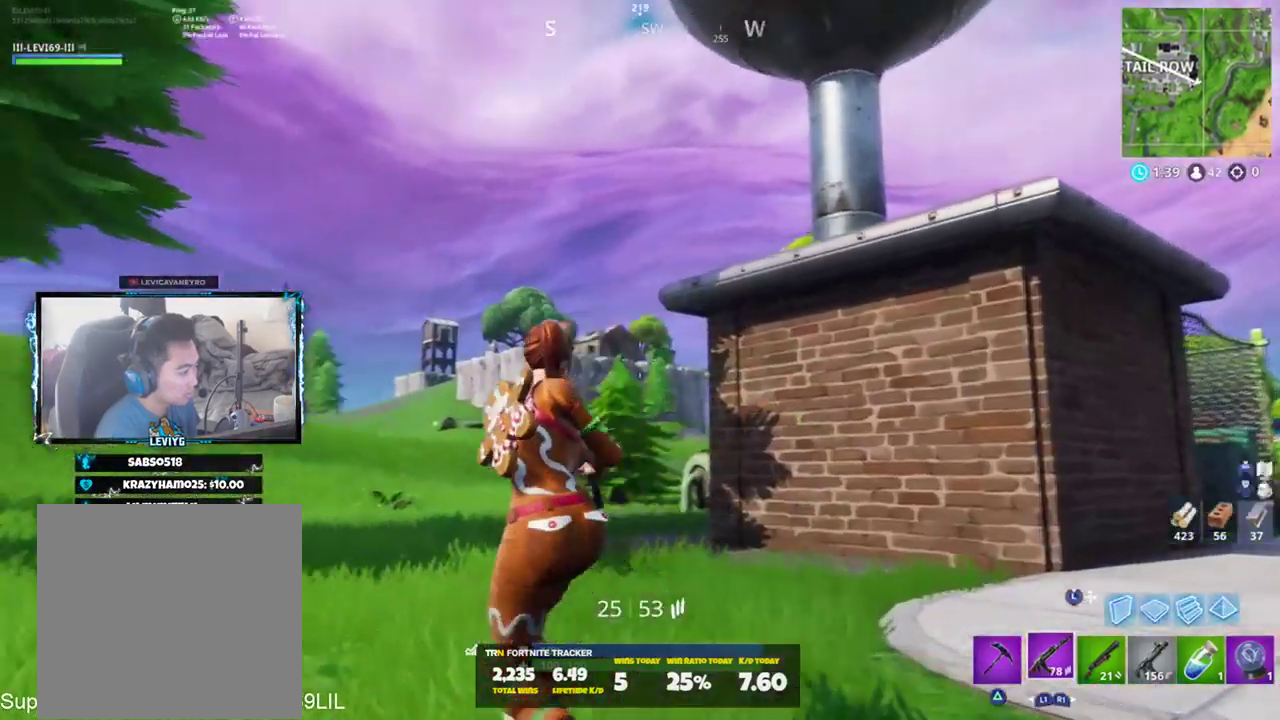
{"buttons": [], "left_stick": "up-left", "right_stick": "right", "events": [[167, "right_stick", "right"]]}
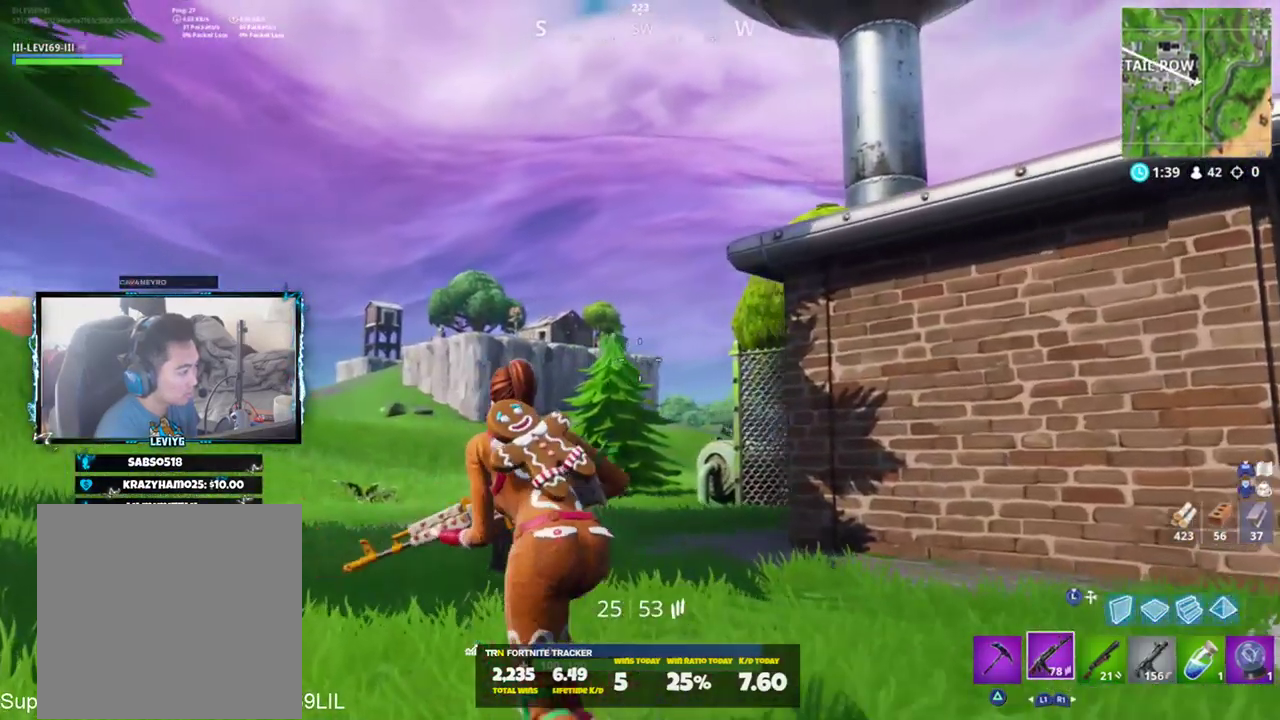
{"buttons": [], "left_stick": "up-left", "right_stick": "center", "events": [[67, "right_stick", "up-right"], [301, "right_stick", "center"]]}
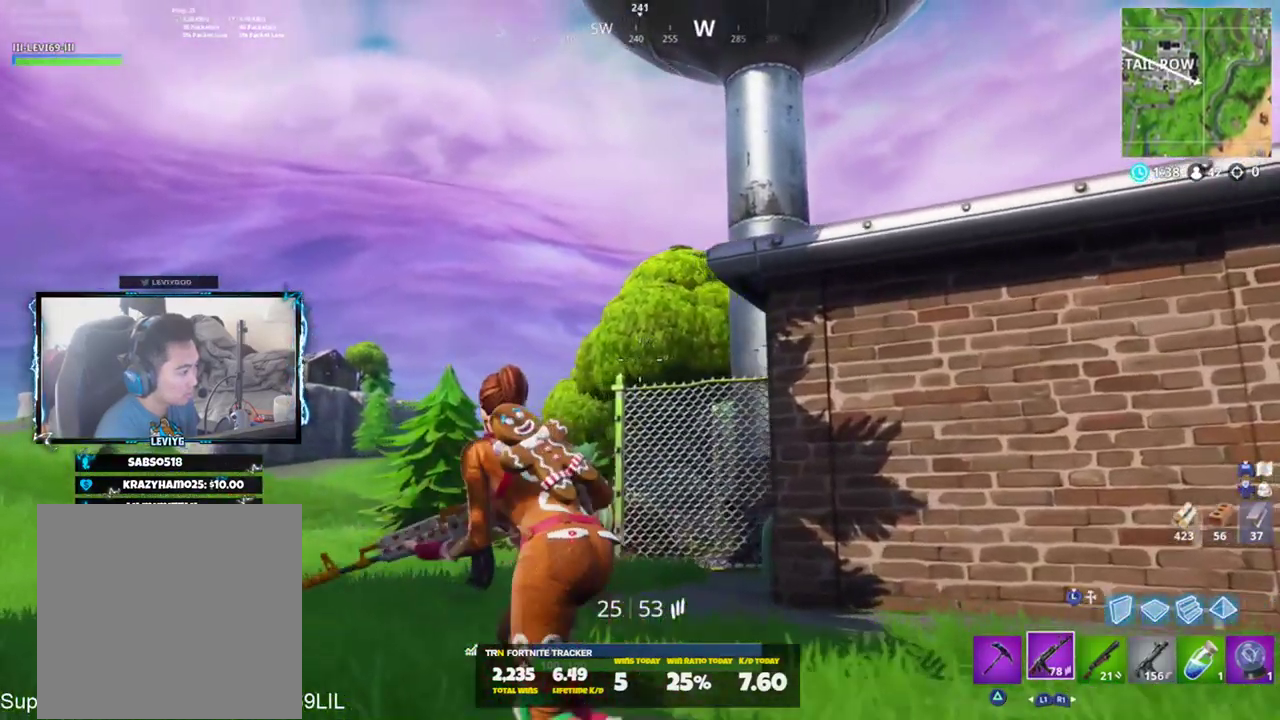
{"buttons": [], "left_stick": "up-left", "right_stick": "center", "events": []}
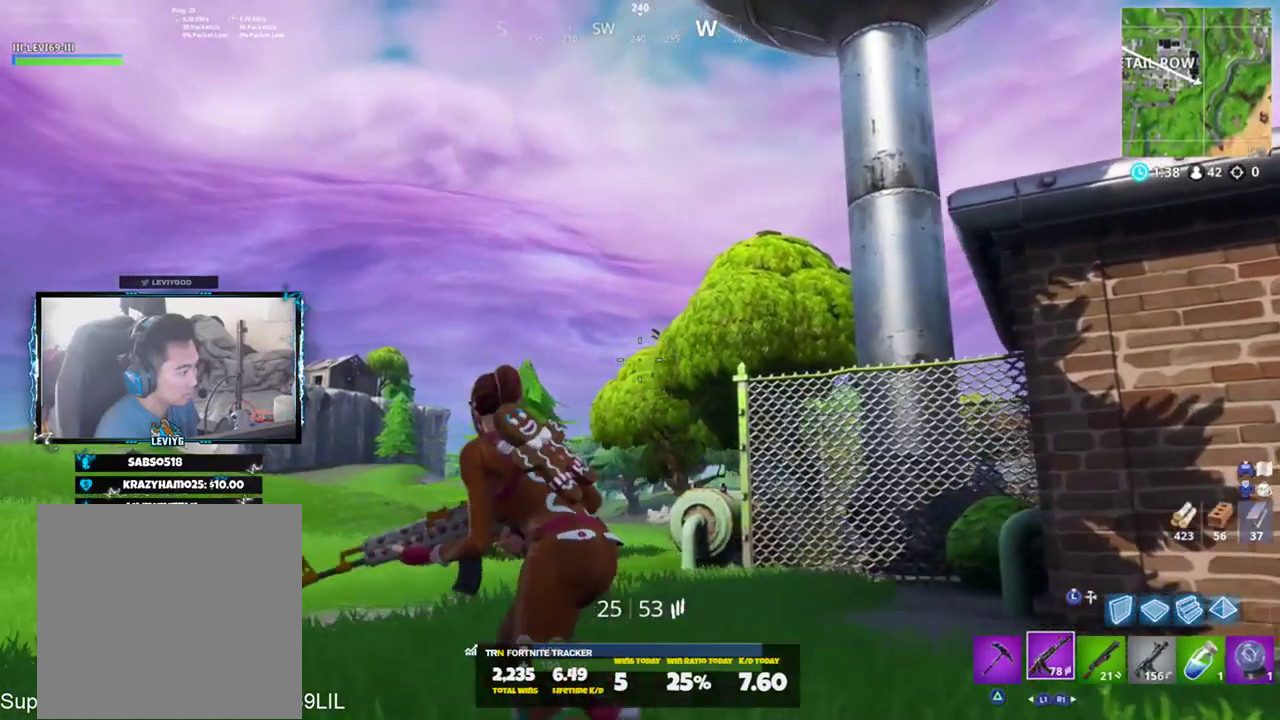
{"buttons": ["R3"], "left_stick": "up-left", "right_stick": "center", "events": [[468, "R3", "down"]]}
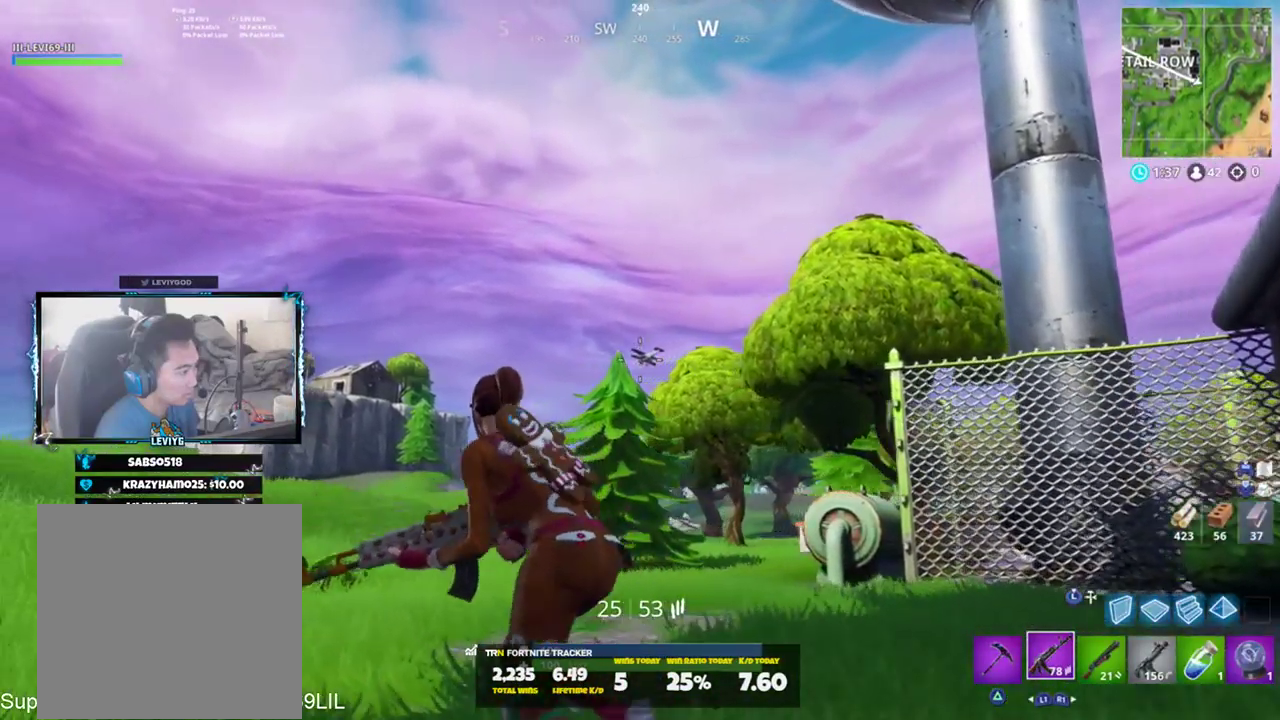
{"buttons": [], "left_stick": "center", "right_stick": "center", "events": [[67, "R3", "up"], [200, "L2", "down"], [367, "left_stick", "center"], [400, "right_stick", "down"], [500, "L2", "up"], [500, "right_stick", "center"]]}
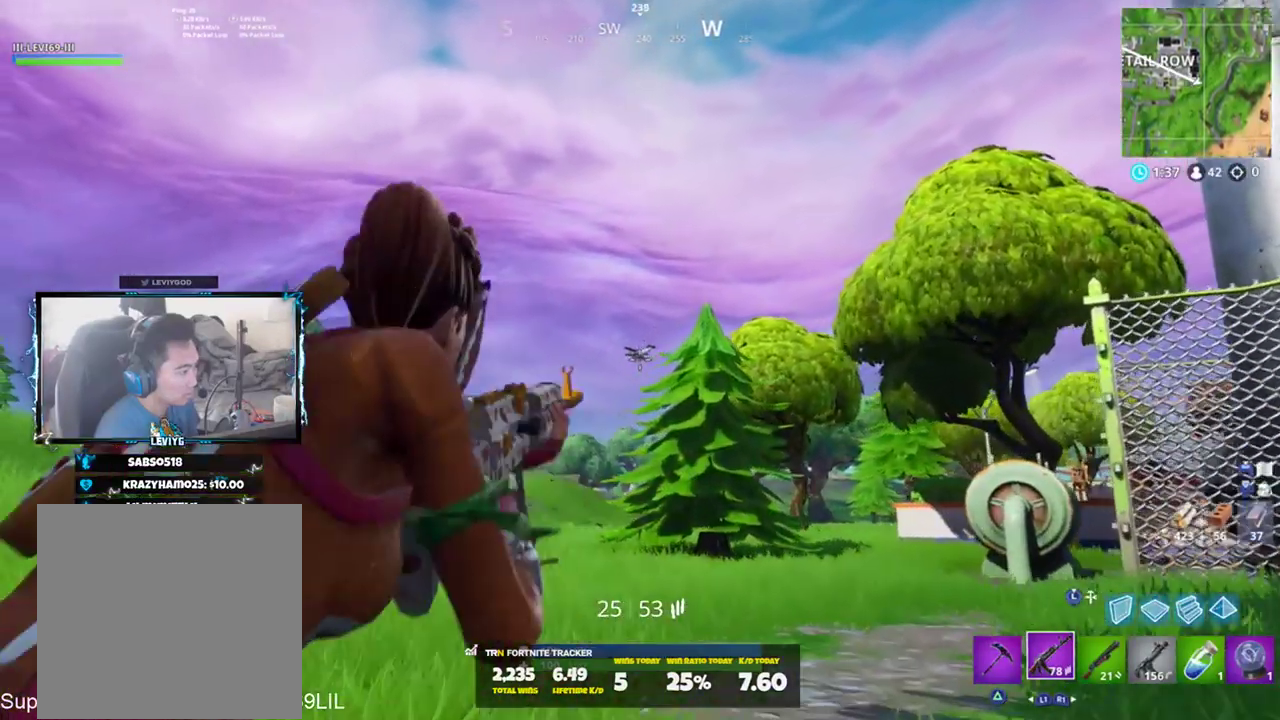
{"buttons": ["L2"], "left_stick": "center", "right_stick": "center", "events": [[67, "L2", "down"], [201, "L2", "up"], [301, "L2", "down"]]}
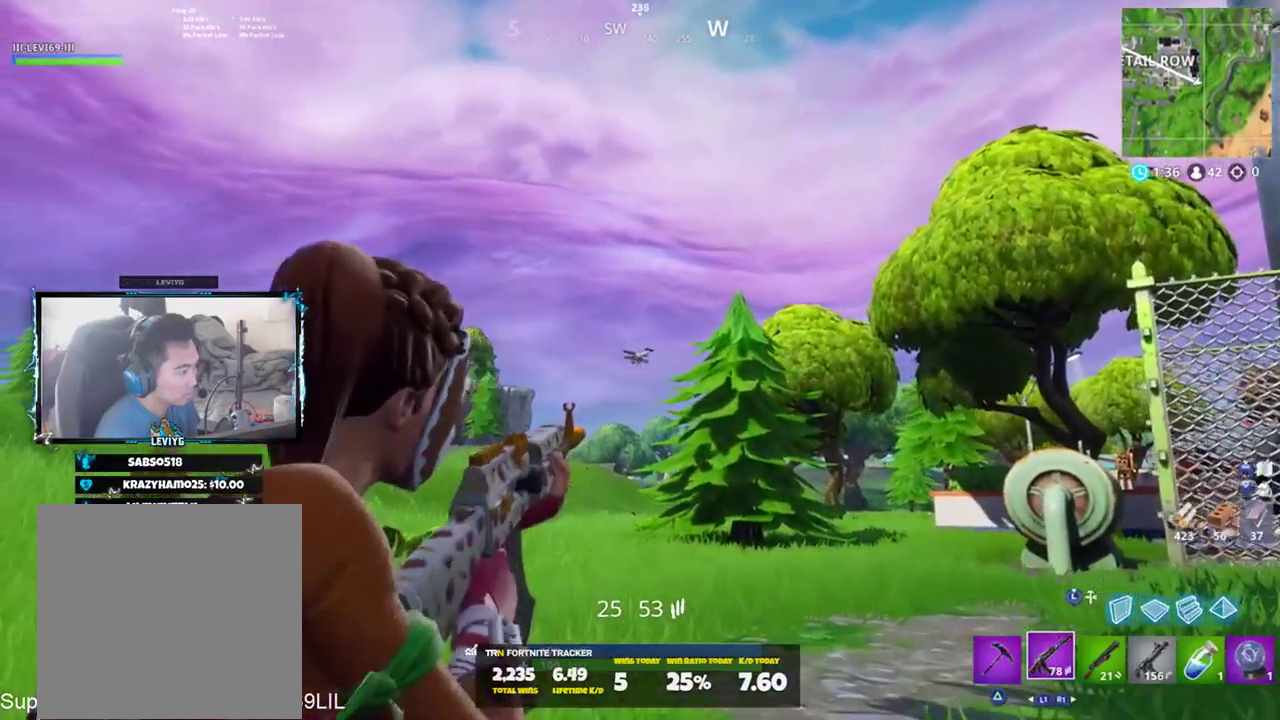
{"buttons": ["L2"], "left_stick": "center", "right_stick": "left", "events": [[67, "R2", "down"], [200, "right_stick", "left"], [234, "R2", "up"]]}
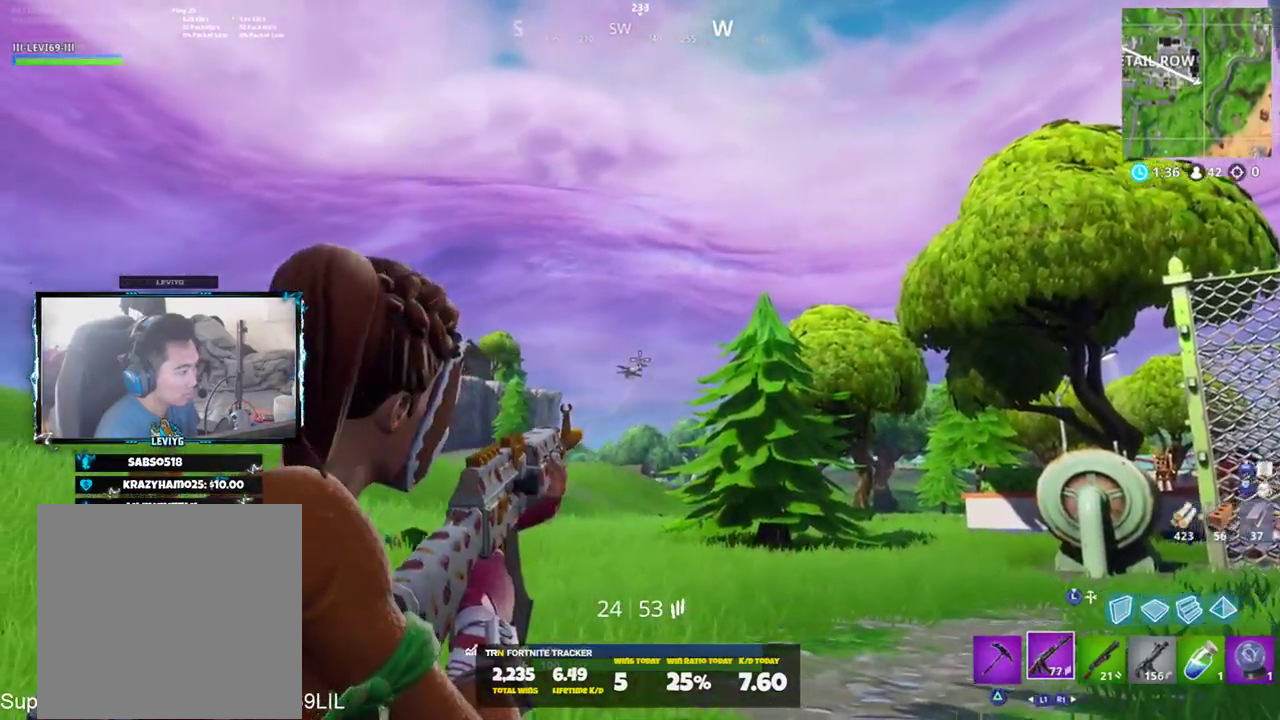
{"buttons": ["L2"], "left_stick": "center", "right_stick": "down-left", "events": [[67, "R2", "down"], [101, "right_stick", "down-left"], [267, "R2", "up"]]}
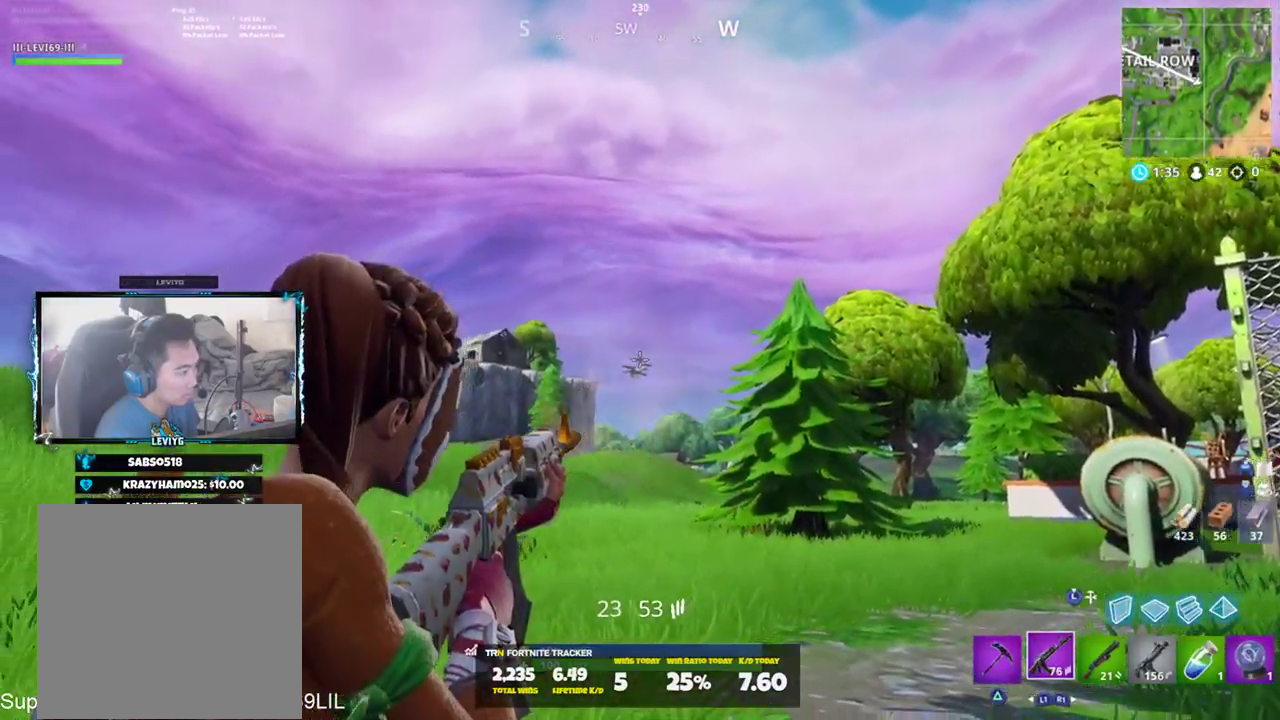
{"buttons": ["L2", "R2"], "left_stick": "center", "right_stick": "center", "events": [[33, "R2", "down"], [67, "right_stick", "down"], [200, "R2", "up"], [434, "R2", "down"], [500, "right_stick", "center"]]}
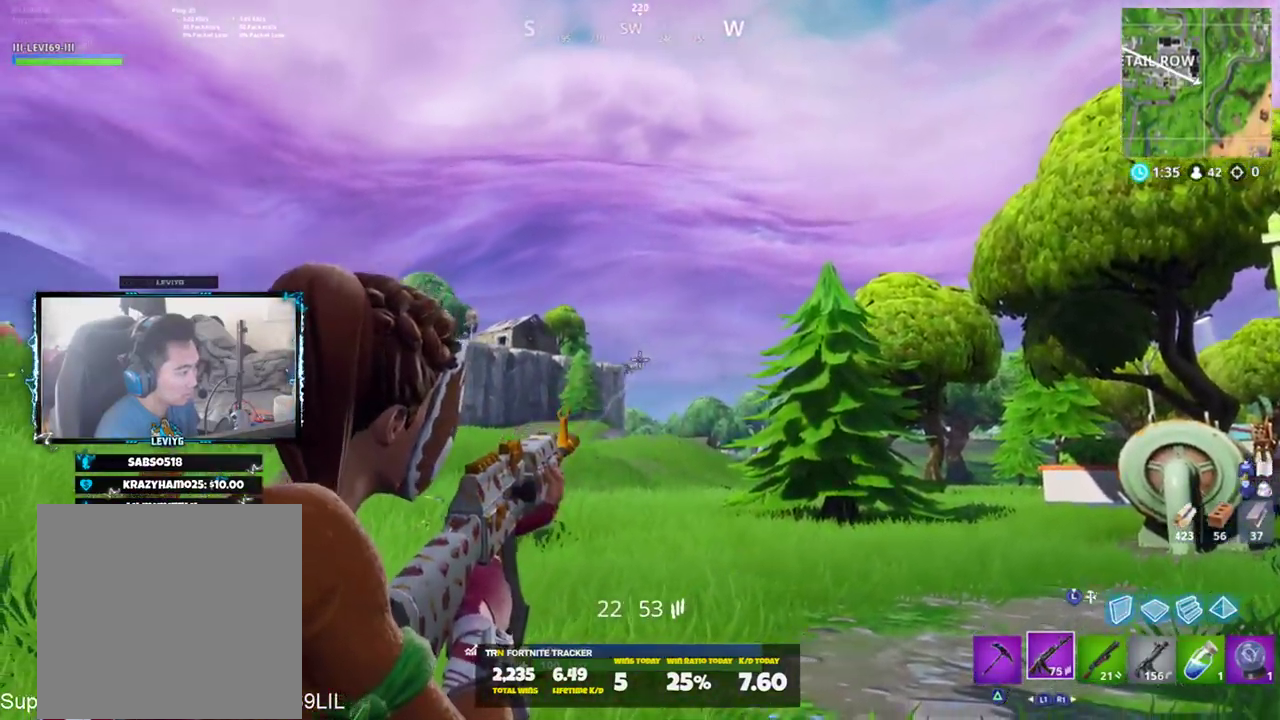
{"buttons": [], "left_stick": "up", "right_stick": "down", "events": [[67, "right_stick", "right"], [101, "CROSS", "down"], [101, "L2", "up"], [101, "R2", "up"], [134, "left_stick", "up-right"], [201, "CROSS", "up"], [234, "right_stick", "down-right"], [301, "SQUARE", "down"], [334, "right_stick", "down"], [367, "left_stick", "up"], [401, "SQUARE", "up"]]}
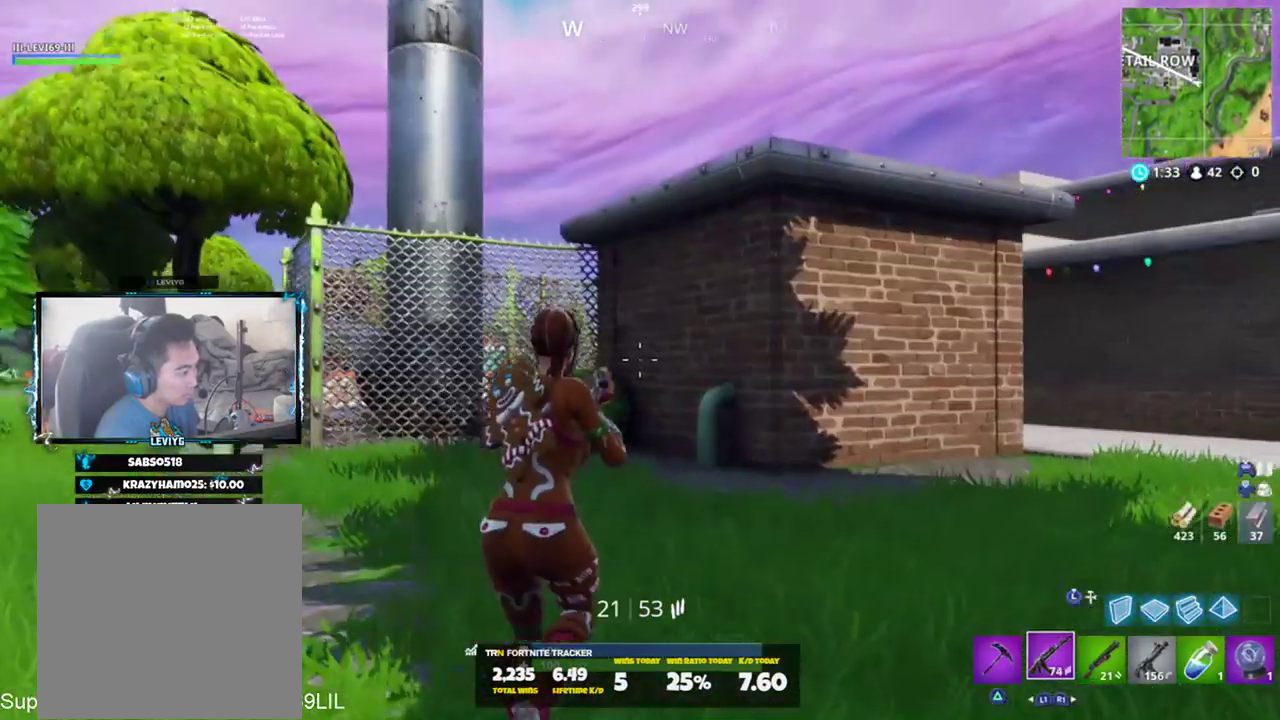
{"buttons": [], "left_stick": "up", "right_stick": "center", "events": [[100, "CROSS", "down"], [100, "right_stick", "down-left"], [167, "CROSS", "up"], [234, "right_stick", "center"], [300, "left_stick", "center"], [450, "left_stick", "up"]]}